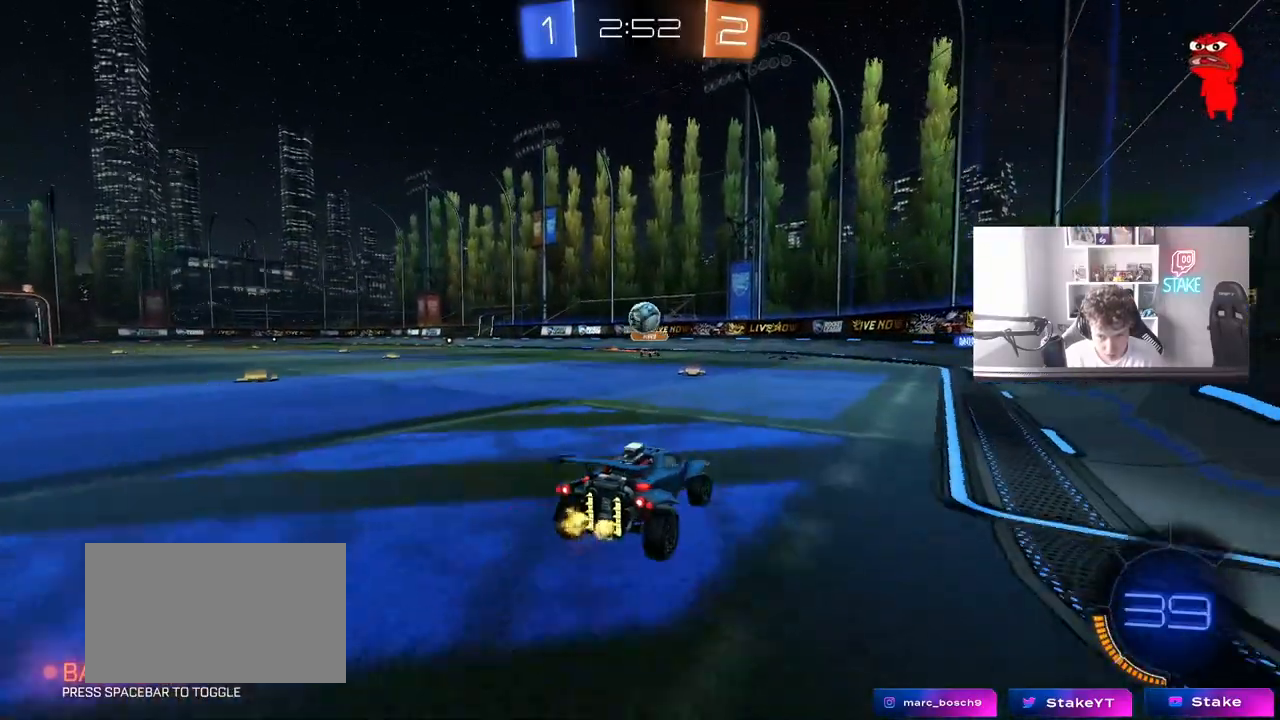
Gameplay with keyboard and mouse; each line is a JSON object with the keys and mouse buttons held at the frame after it. "events" lists presses ("down") and releases ("up") of "1", "2", "3", "4", "5", "a", "alt", "c", "caps_lock", "ctrl", "d", "e", "f", "g", "q", "r", "s", "shift", "space", "t", "tab", "v", "w", "x", "z", "mouse_left", "mouse_wheel" and "mouse_right" between this image and that frame as [ms after this image, input, new state], when the widget could be followed in between. "mouse_left", "mouse_wheel", "mouse_right" = the "left", "wheel", "right" buttons of the "mouse" list. No other keys are recorded. "wheel" means that the mouse wheel is clicked or scrolled. "mouse_move" is the direction in which the mouse moves at that frame (one of eight, or "still"), when it could be read.
{"keys": ["a", "s"], "mouse": ["left", "right"], "mouse_move": "down-left", "events": [[167, "d", "up"], [167, "s", "up"], [300, "mouse_right", "down"], [350, "a", "down"], [350, "w", "down"], [400, "s", "down"], [400, "w", "up"], [450, "mouse_left", "down"]]}
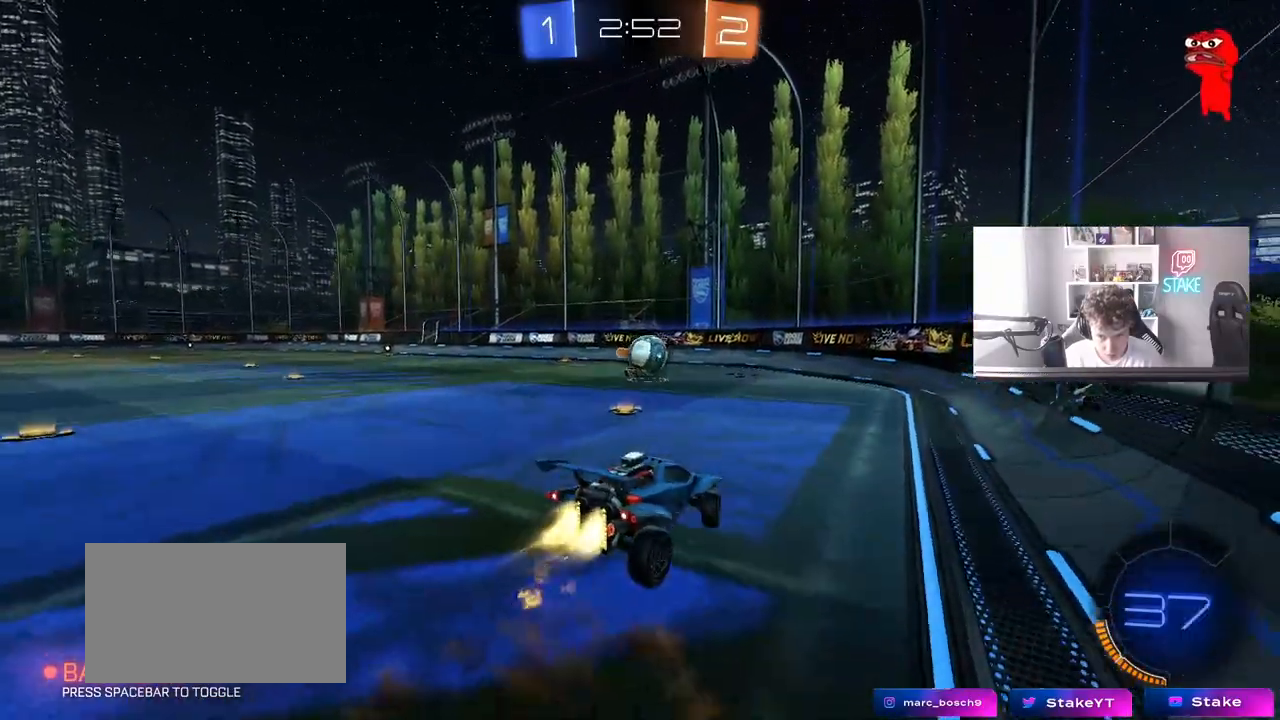
{"keys": ["a", "w"], "mouse": [], "mouse_move": "up-right", "events": [[33, "a", "up"], [83, "d", "down"], [83, "mouse_right", "up"], [83, "s", "up"], [267, "s", "down"], [317, "a", "down"], [317, "d", "up"], [367, "s", "up"], [417, "mouse_left", "up"], [500, "w", "down"]]}
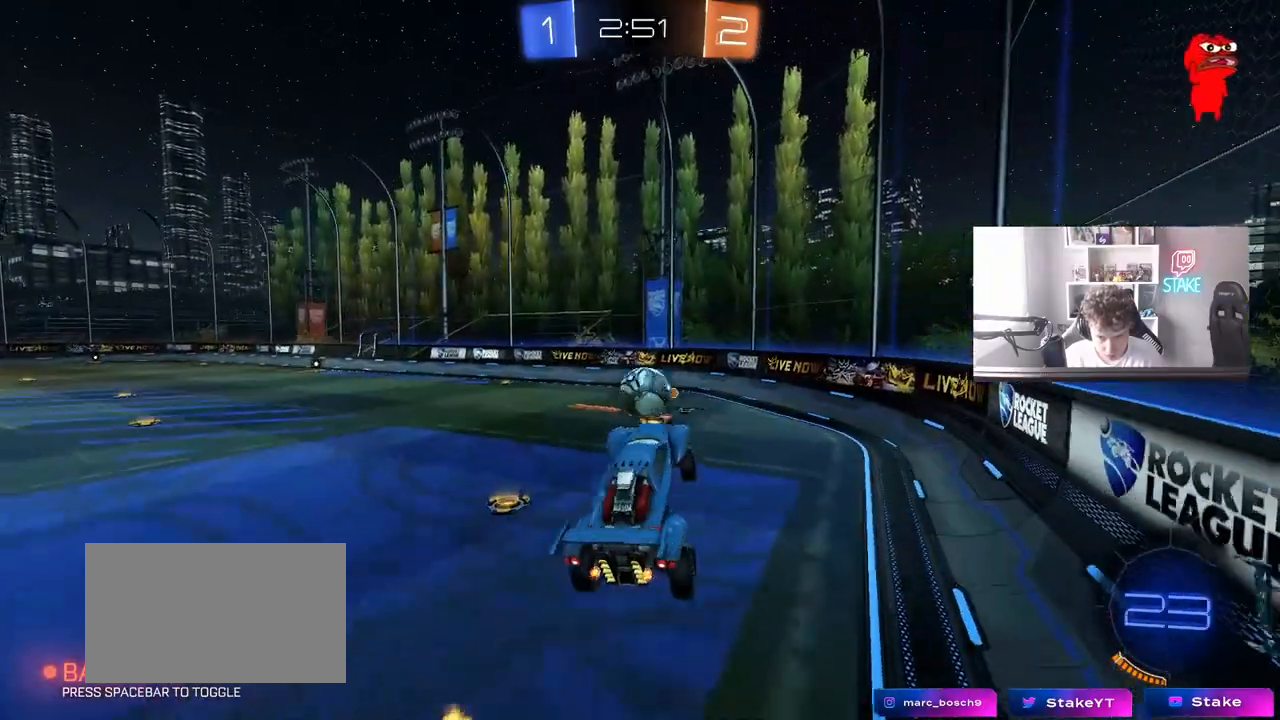
{"keys": [], "mouse": [], "mouse_move": "still", "events": [[50, "a", "up"], [50, "d", "down"], [150, "a", "down"], [150, "d", "up"], [200, "a", "up"], [233, "d", "down"], [233, "w", "up"], [383, "d", "up"]]}
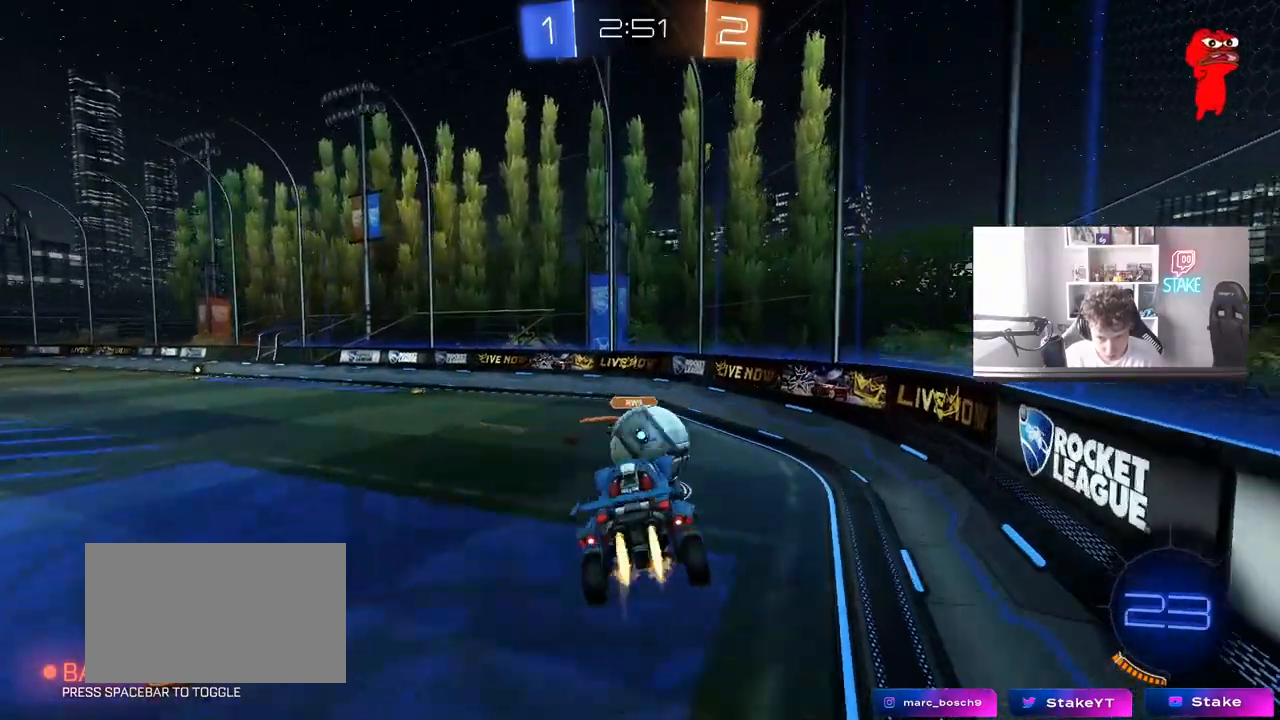
{"keys": ["d", "shift"], "mouse": [], "mouse_move": "still", "events": [[17, "mouse_left", "down"], [167, "d", "down"], [167, "shift", "down"], [167, "w", "down"], [250, "mouse_right", "down"], [250, "s", "down"], [250, "w", "up"], [350, "mouse_left", "up"], [400, "mouse_right", "up"], [450, "s", "up"]]}
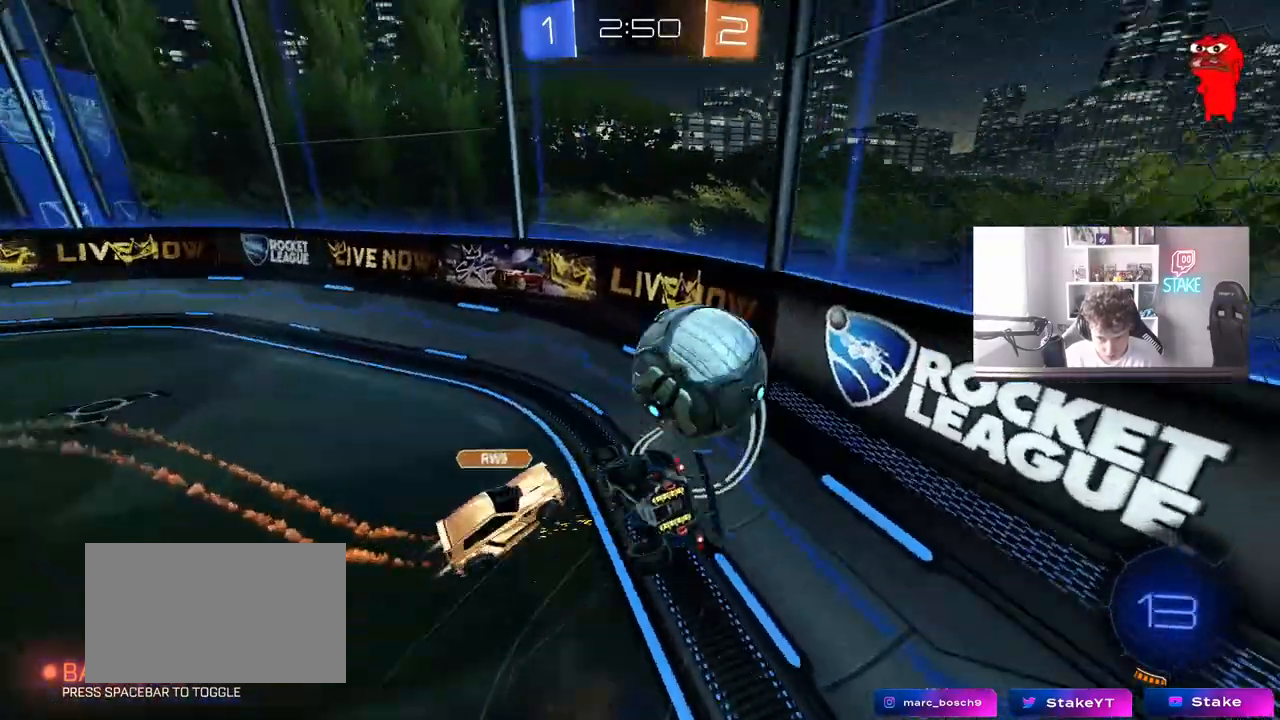
{"keys": ["d", "w"], "mouse": [], "mouse_move": "still", "events": [[83, "s", "down"], [367, "s", "up"], [417, "shift", "up"], [467, "w", "down"]]}
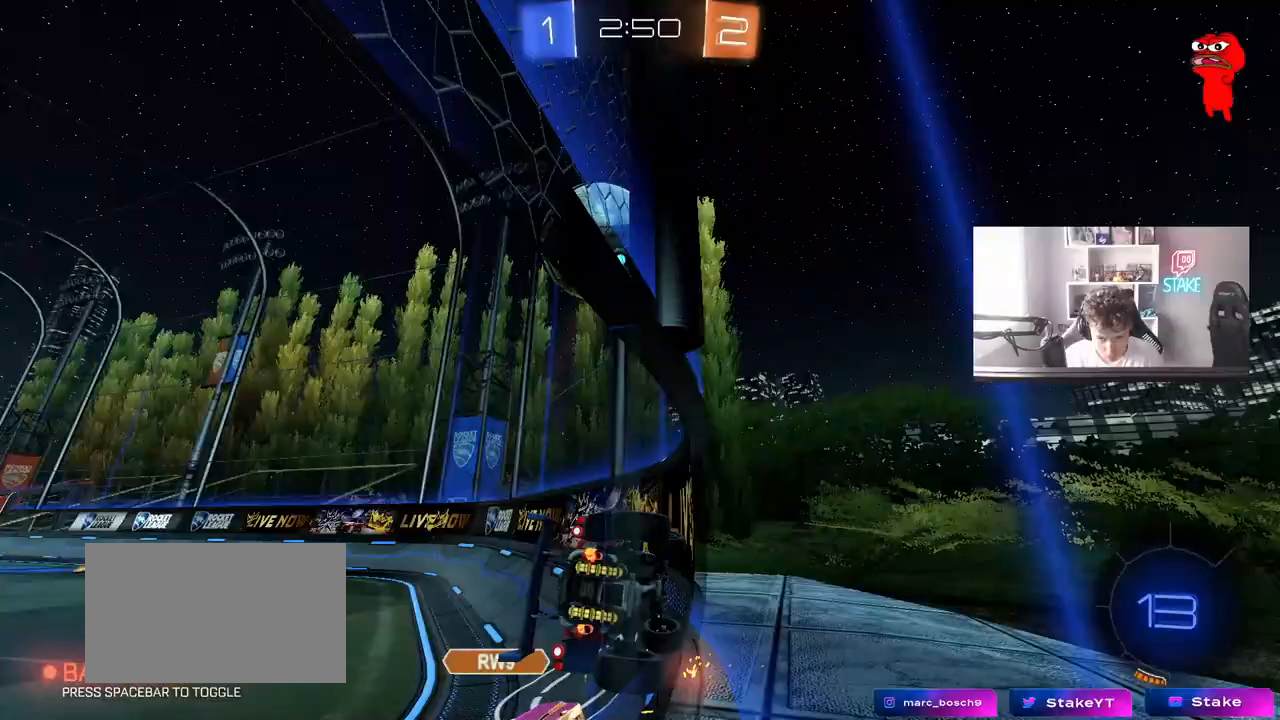
{"keys": ["w"], "mouse": [], "mouse_move": "still", "events": [[383, "d", "up"]]}
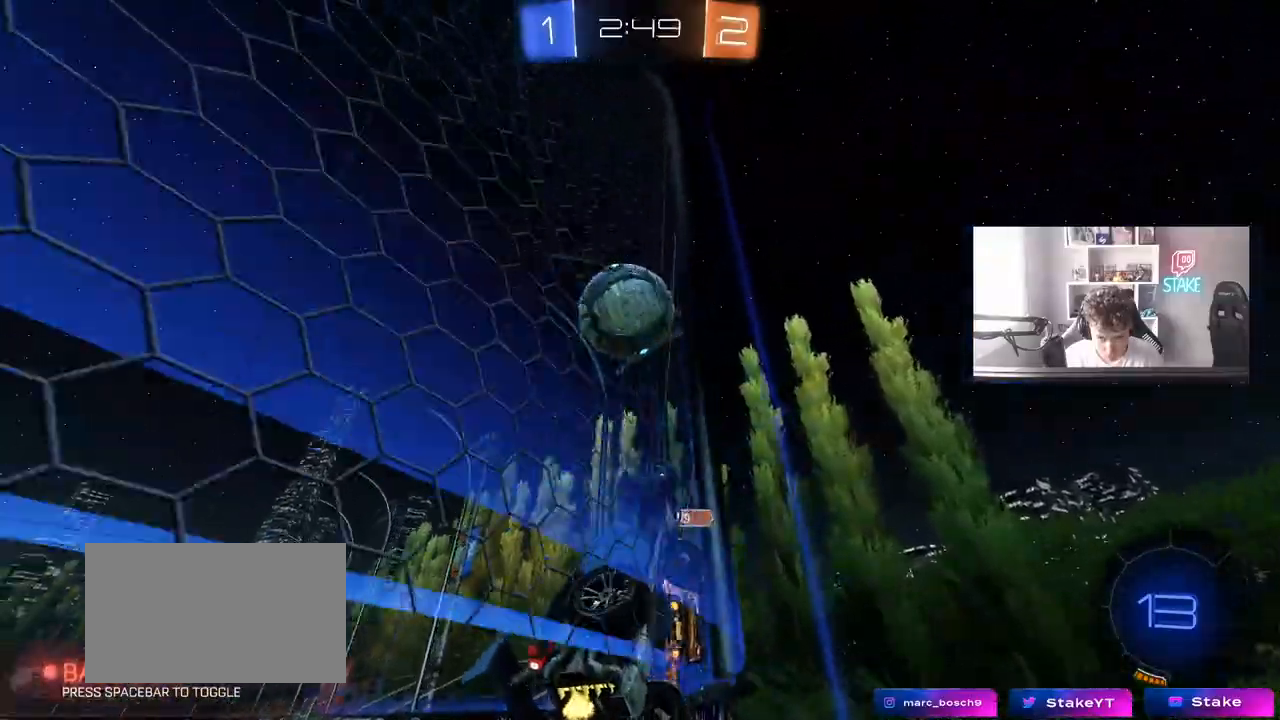
{"keys": ["w"], "mouse": [], "mouse_move": "still", "events": [[217, "a", "down"], [400, "a", "up"]]}
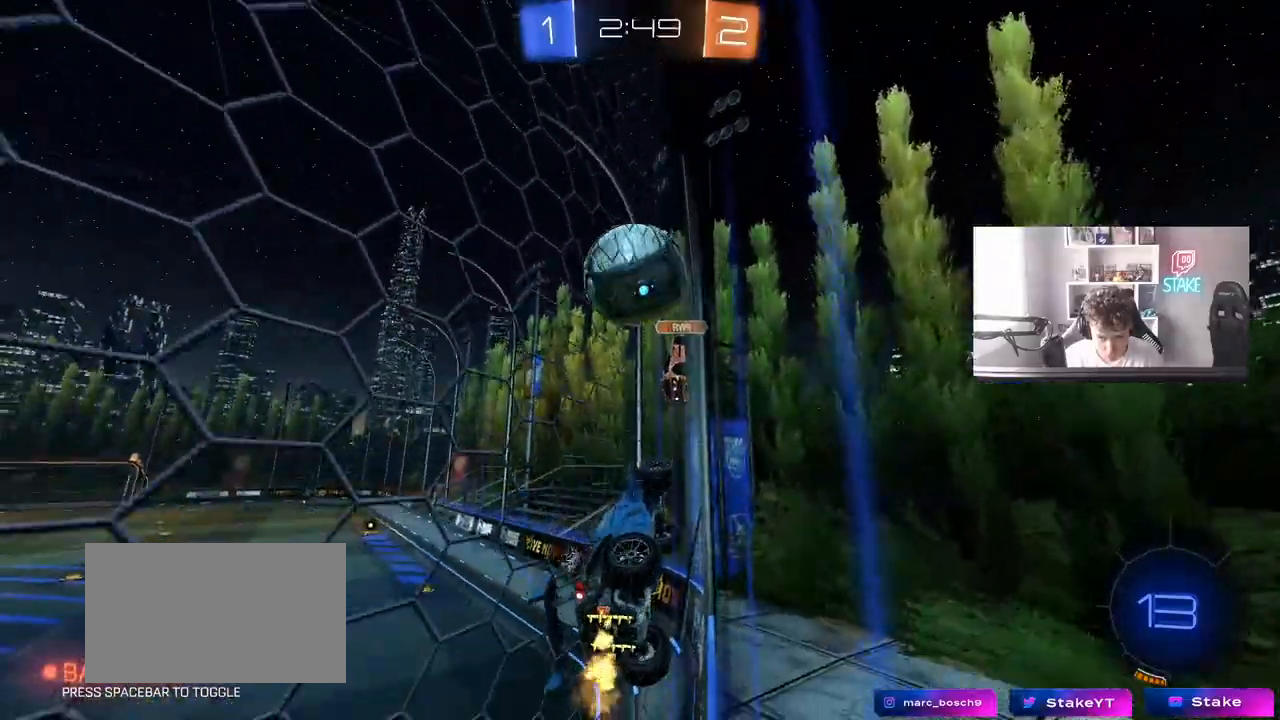
{"keys": ["a", "shift", "w"], "mouse": [], "mouse_move": "still", "events": [[133, "a", "down"], [217, "a", "up"], [367, "d", "down"], [367, "shift", "down"], [417, "a", "down"], [467, "d", "up"]]}
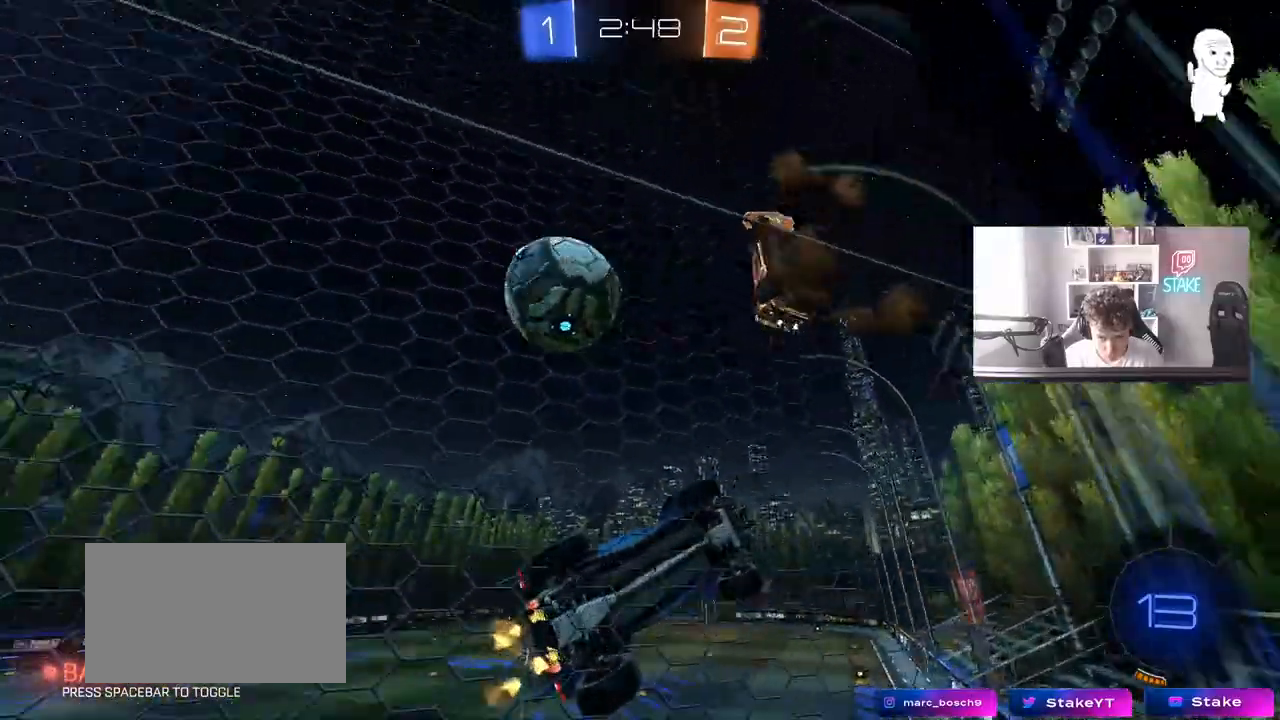
{"keys": ["a", "w"], "mouse": [], "mouse_move": "still", "events": [[50, "shift", "up"], [283, "shift", "down"], [333, "shift", "up"]]}
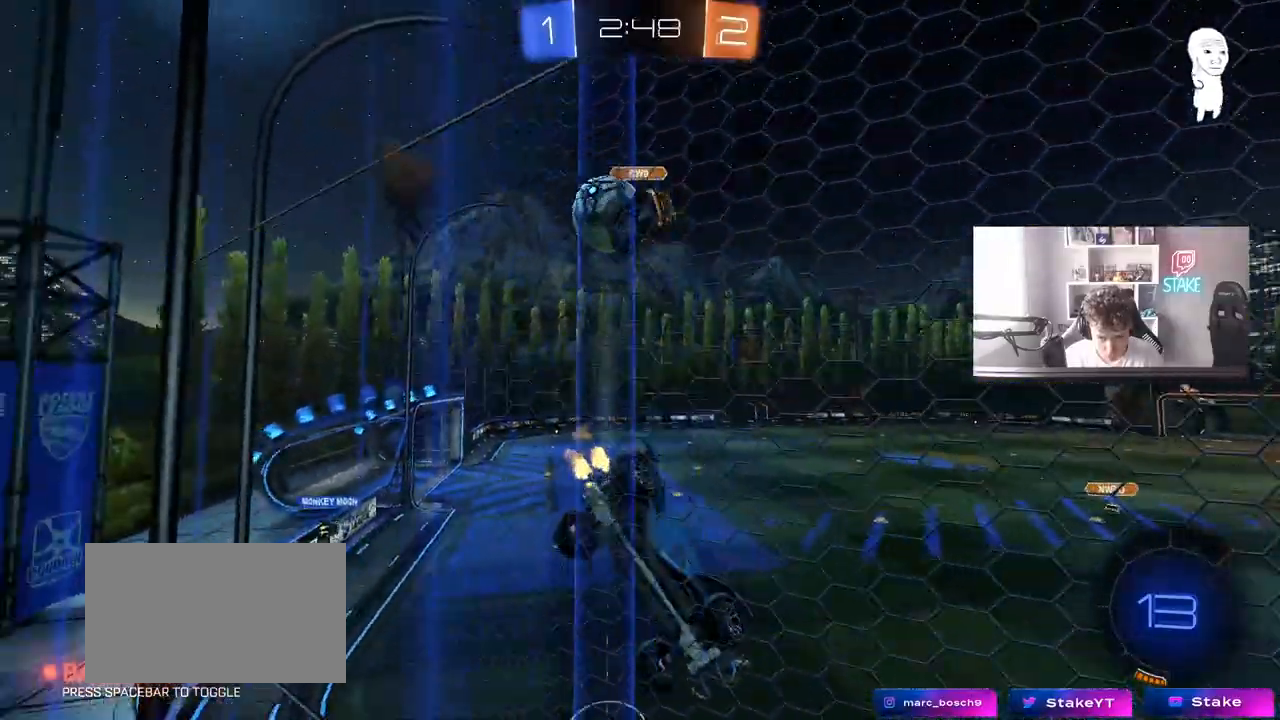
{"keys": ["w"], "mouse": [], "mouse_move": "still", "events": [[450, "a", "up"]]}
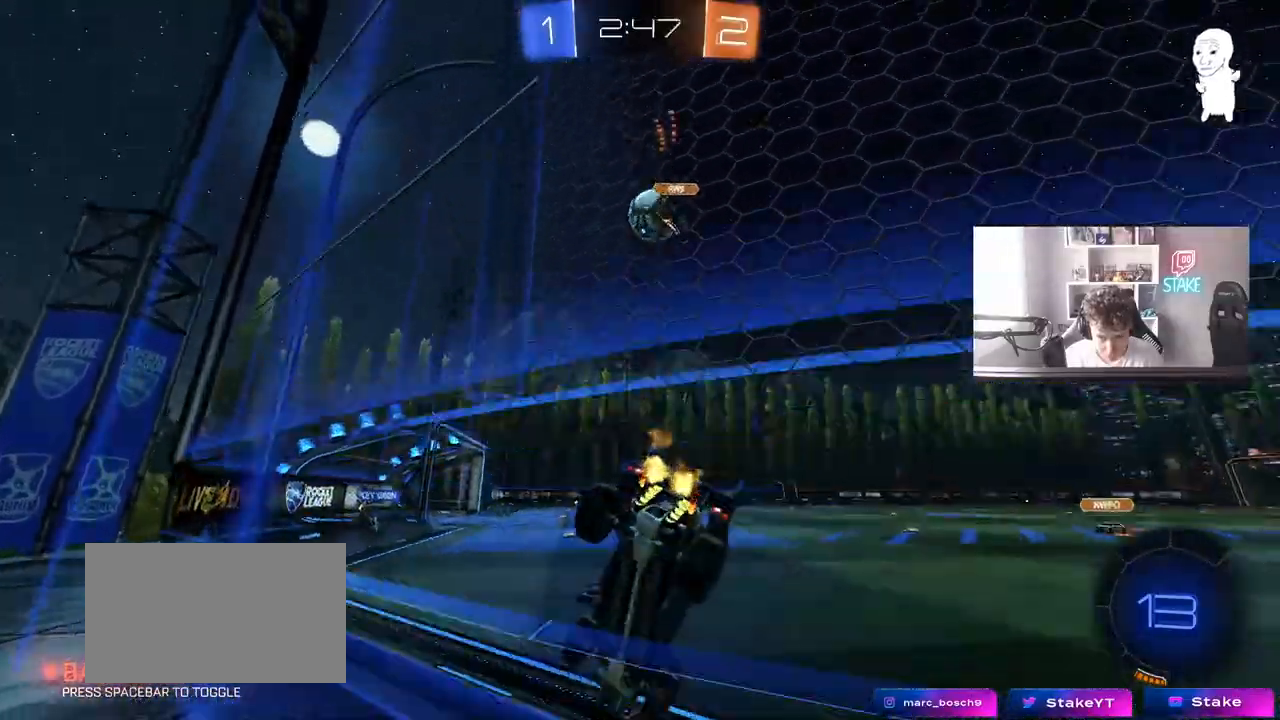
{"keys": ["a", "w"], "mouse": ["right"], "mouse_move": "still", "events": [[33, "a", "down"], [317, "a", "up"], [367, "d", "down"], [500, "a", "down"], [500, "d", "up"], [500, "mouse_right", "down"]]}
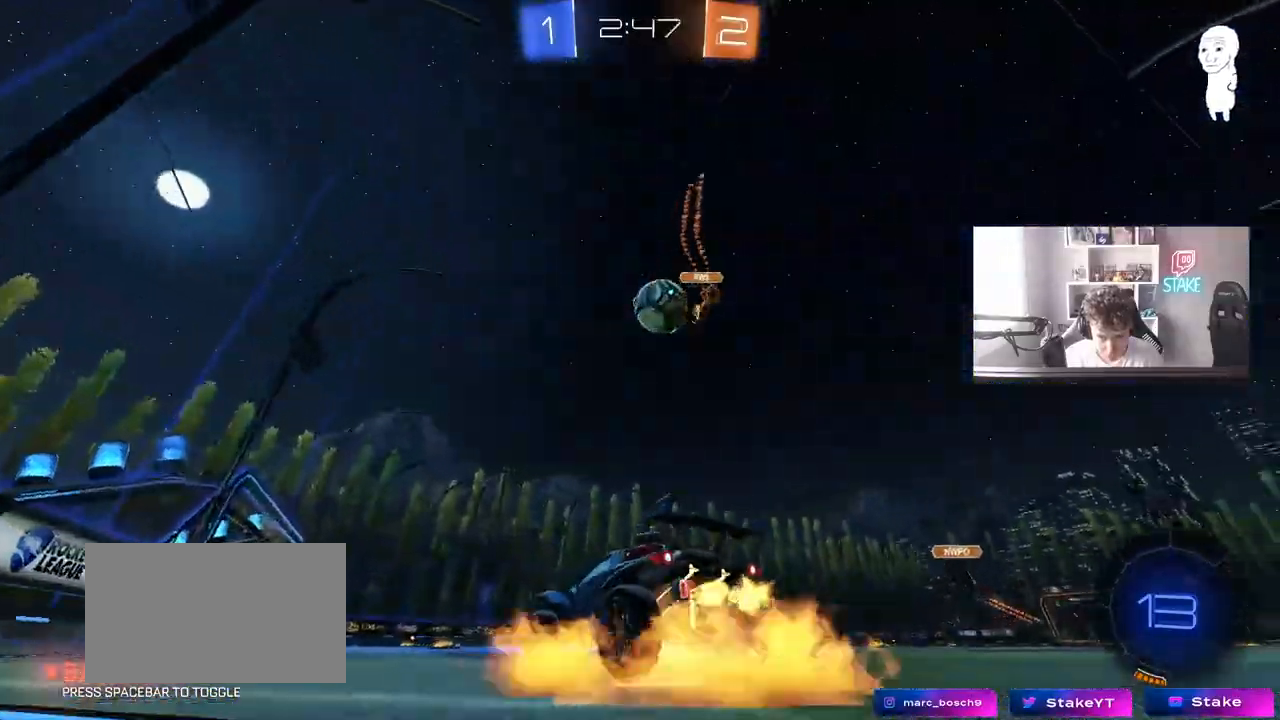
{"keys": ["a", "shift"], "mouse": [], "mouse_move": "still", "events": [[50, "mouse_right", "up"], [50, "shift", "down"], [100, "mouse_right", "down"], [150, "s", "down"], [150, "w", "up"], [333, "mouse_right", "up"], [483, "s", "up"]]}
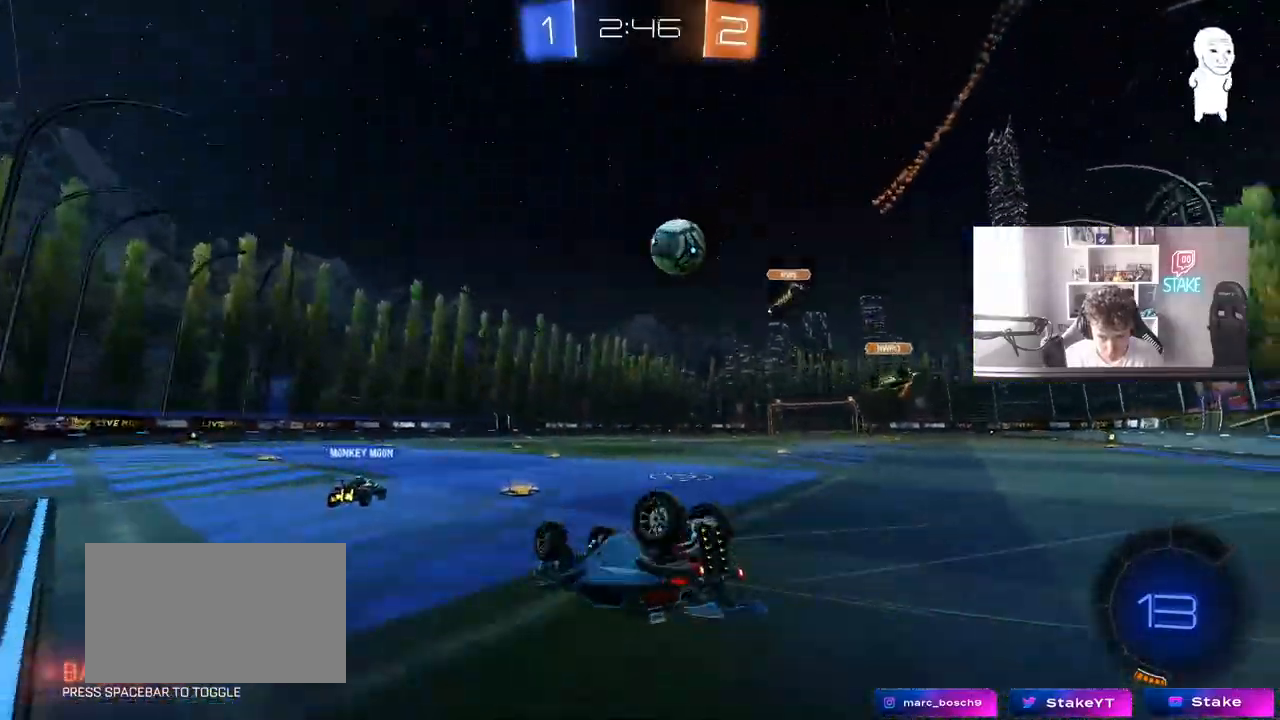
{"keys": ["w"], "mouse": [], "mouse_move": "still", "events": [[67, "s", "down"], [250, "shift", "up"], [300, "a", "up"], [300, "s", "up"], [400, "w", "down"]]}
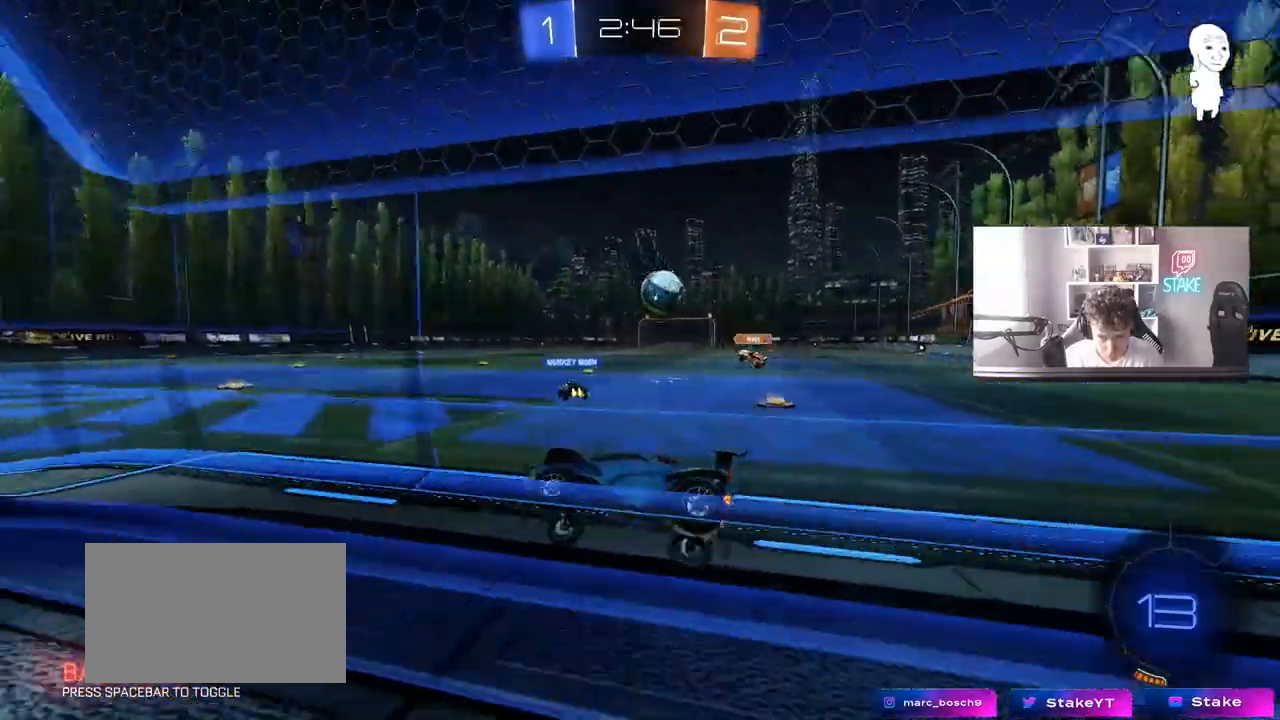
{"keys": [], "mouse": [], "mouse_move": "still", "events": [[83, "mouse_left", "down"], [133, "mouse_right", "down"], [133, "w", "up"], [233, "mouse_left", "up"], [233, "mouse_right", "up"], [233, "shift", "down"], [267, "a", "down"], [267, "s", "down"], [417, "shift", "up"], [467, "s", "up"], [500, "a", "up"]]}
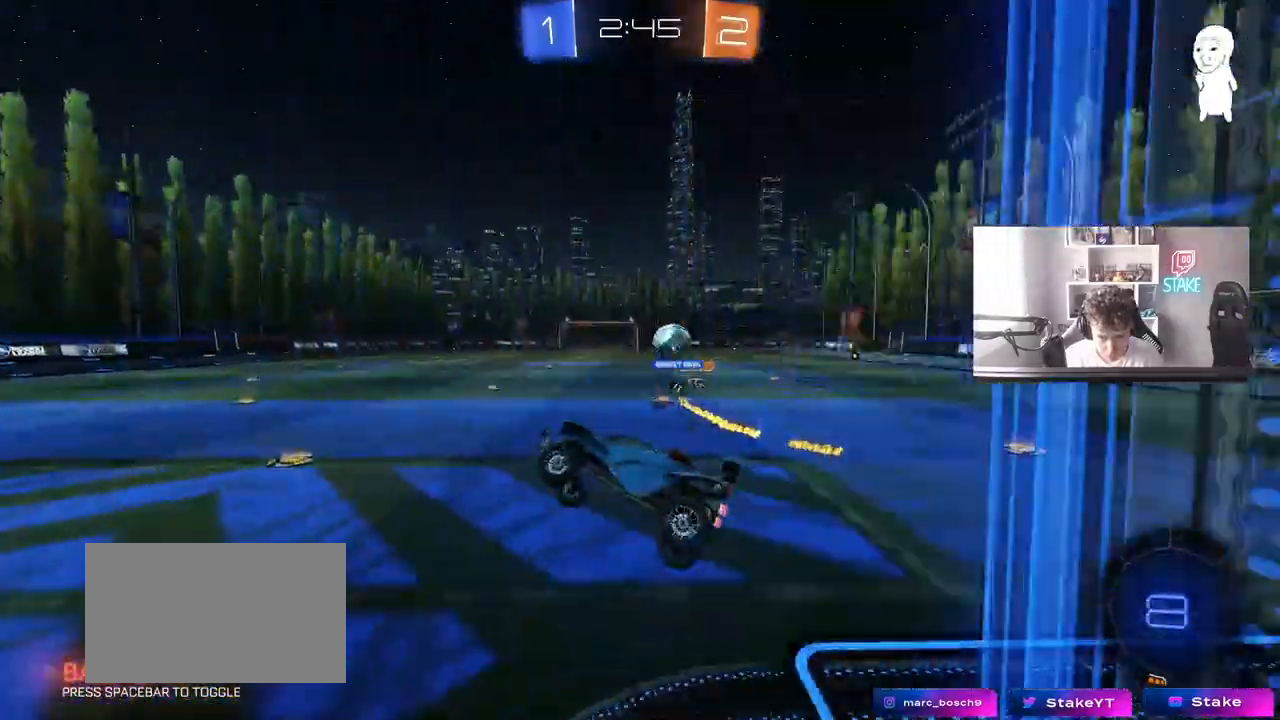
{"keys": ["space"], "mouse": [], "mouse_move": "still", "events": [[333, "space", "down"]]}
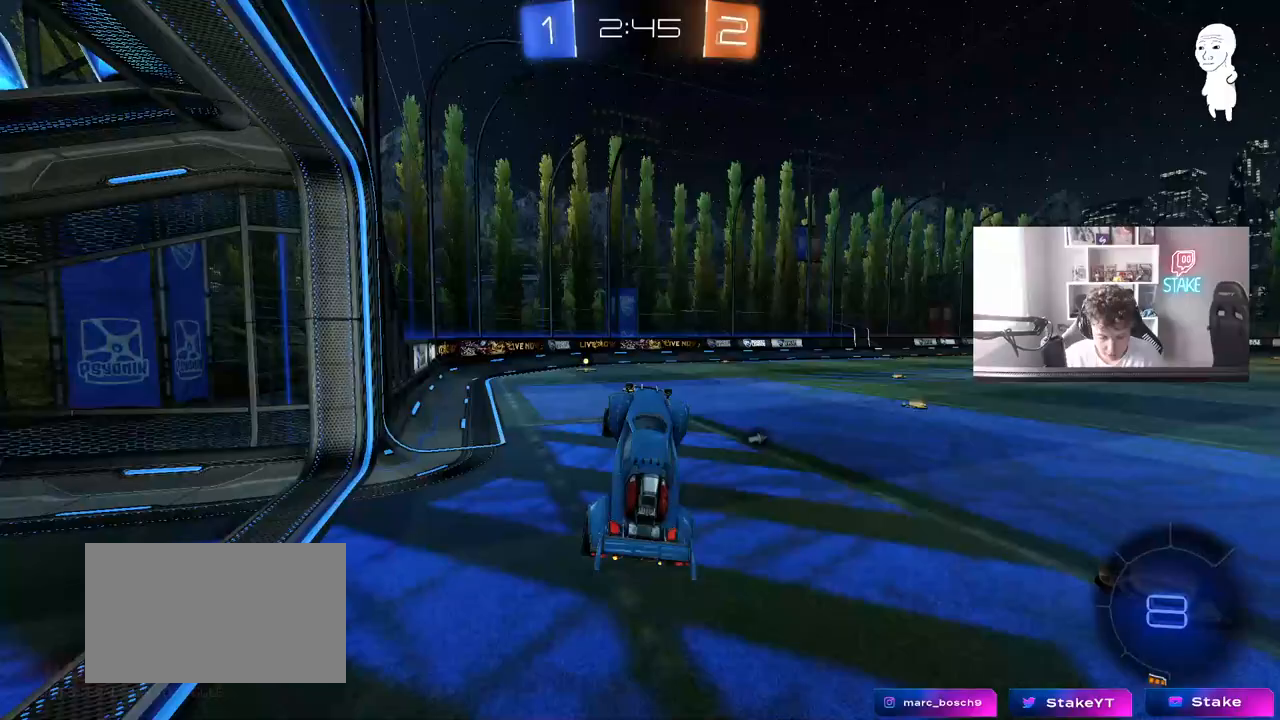
{"keys": ["w"], "mouse": ["left"], "mouse_move": "still", "events": [[17, "a", "down"], [17, "space", "up"], [67, "a", "up"], [117, "d", "down"], [117, "shift", "down"], [217, "d", "up"], [217, "shift", "up"], [233, "w", "down"], [400, "mouse_right", "down"], [483, "mouse_left", "down"], [483, "mouse_right", "up"]]}
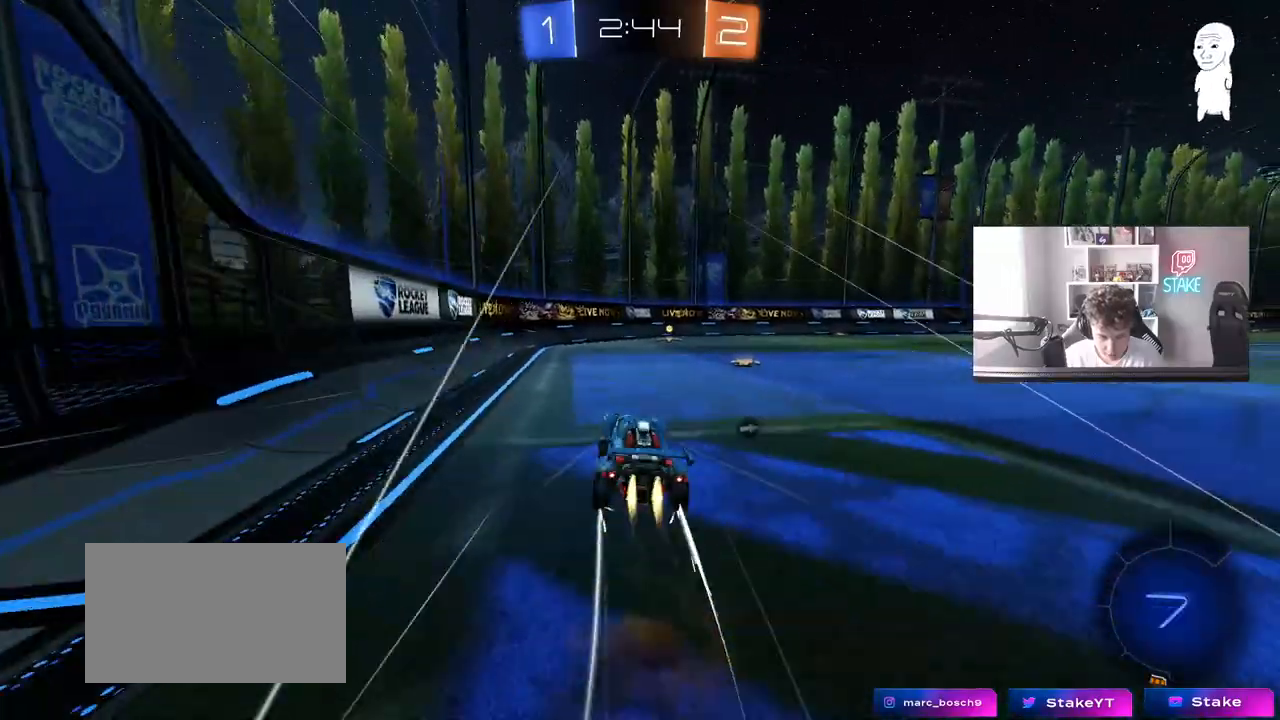
{"keys": ["space", "w"], "mouse": ["left"], "mouse_move": "still", "events": [[83, "d", "down"], [183, "d", "up"], [367, "space", "down"]]}
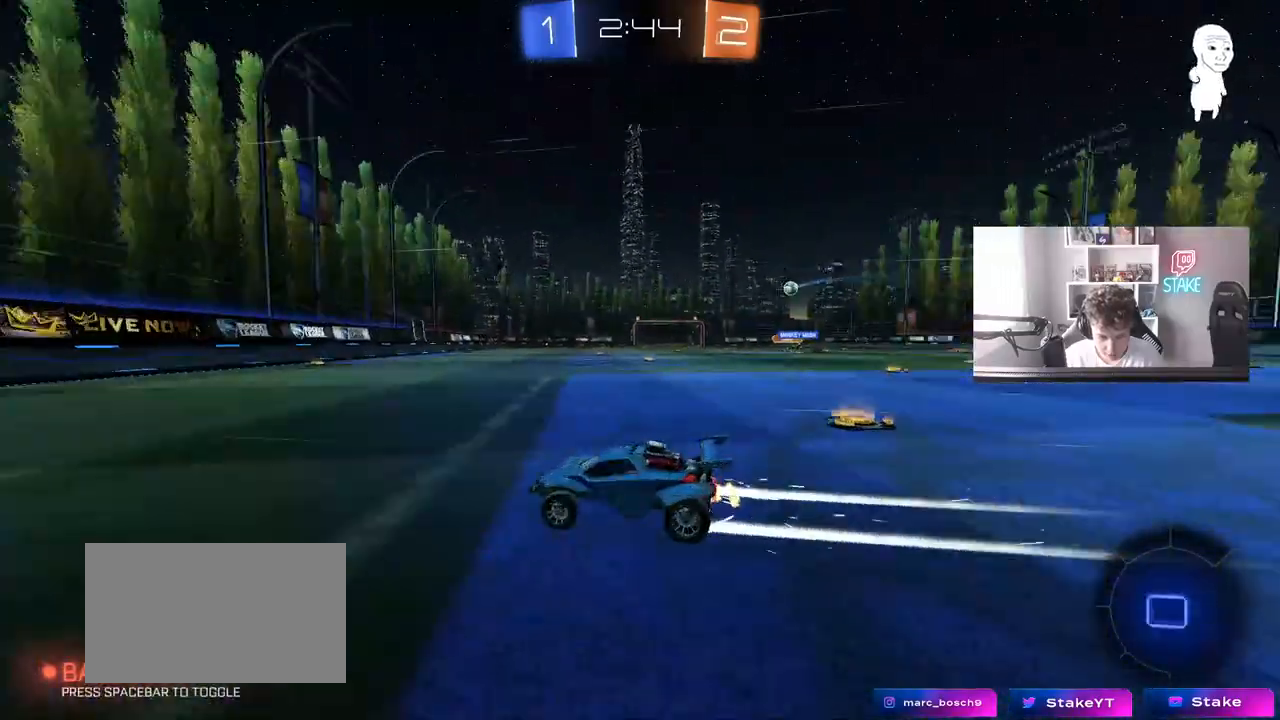
{"keys": ["w"], "mouse": ["left"], "mouse_move": "still", "events": [[50, "space", "up"], [100, "d", "down"], [150, "shift", "down"], [200, "shift", "up"], [483, "d", "up"]]}
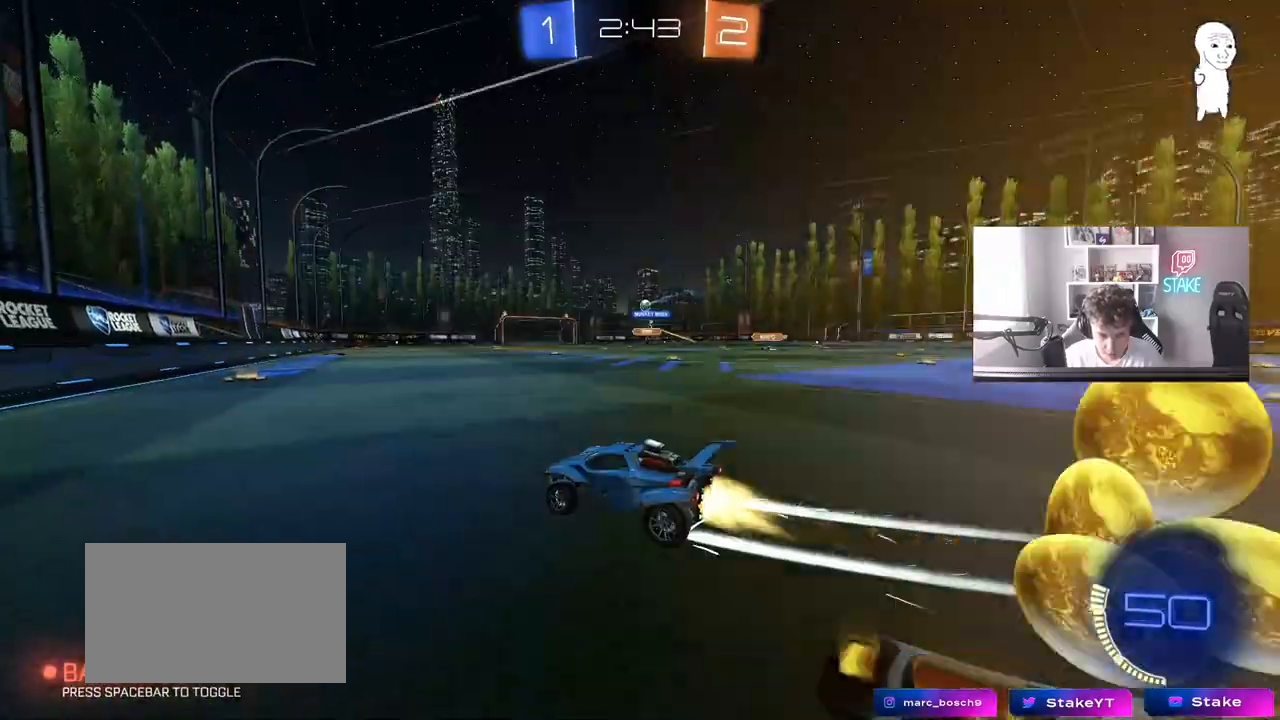
{"keys": ["w"], "mouse": ["left"], "mouse_move": "still", "events": [[117, "d", "down"], [400, "d", "up"]]}
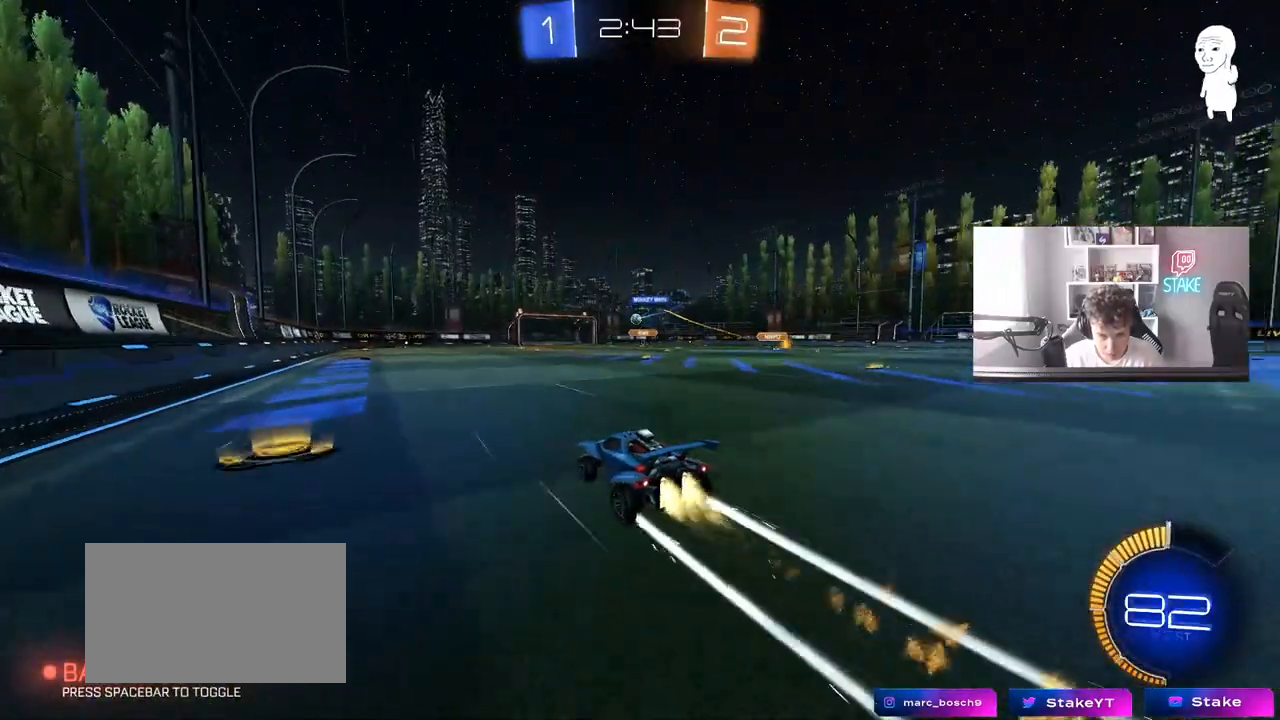
{"keys": ["w"], "mouse": ["right"], "mouse_move": "still", "events": [[33, "mouse_left", "up"], [133, "d", "down"], [217, "d", "up"], [367, "d", "down"], [467, "d", "up"], [500, "mouse_right", "down"]]}
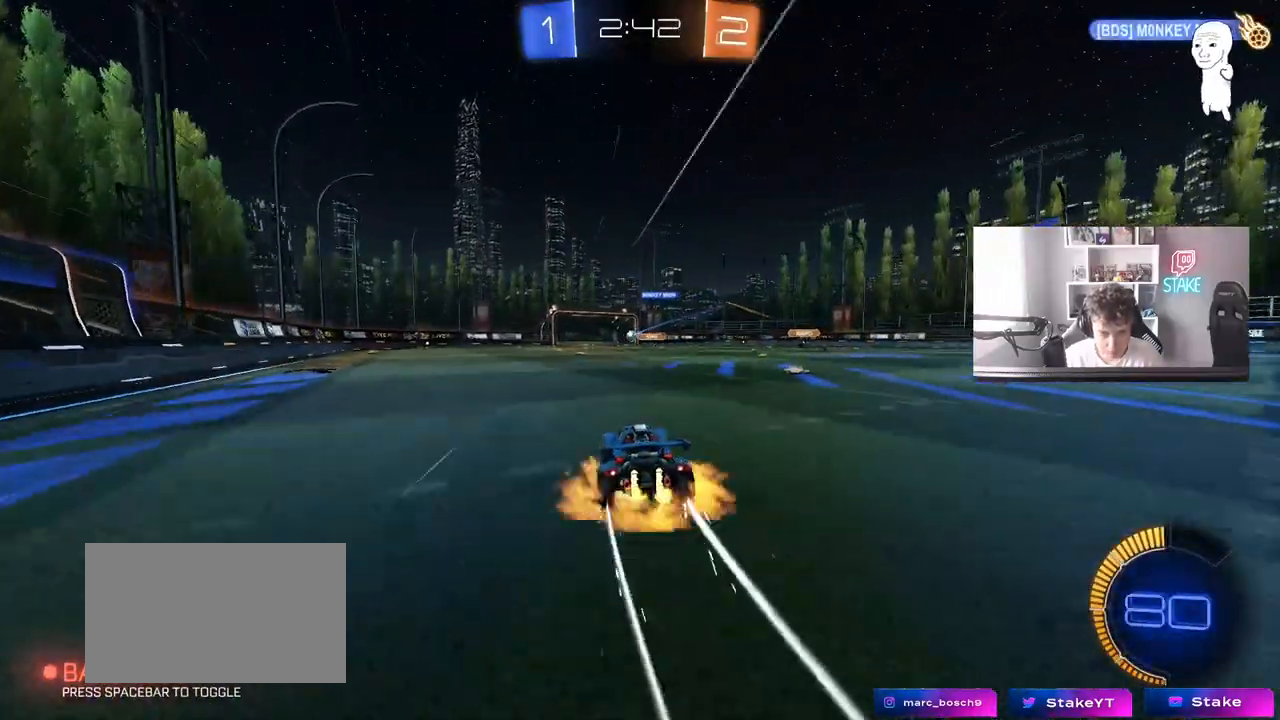
{"keys": ["d", "s", "shift"], "mouse": [], "mouse_move": "up", "events": [[50, "mouse_left", "down"], [100, "d", "down"], [100, "mouse_right", "up"], [100, "shift", "down"], [150, "mouse_right", "down"], [283, "s", "down"], [283, "w", "up"], [333, "mouse_left", "up"], [383, "mouse_right", "up"]]}
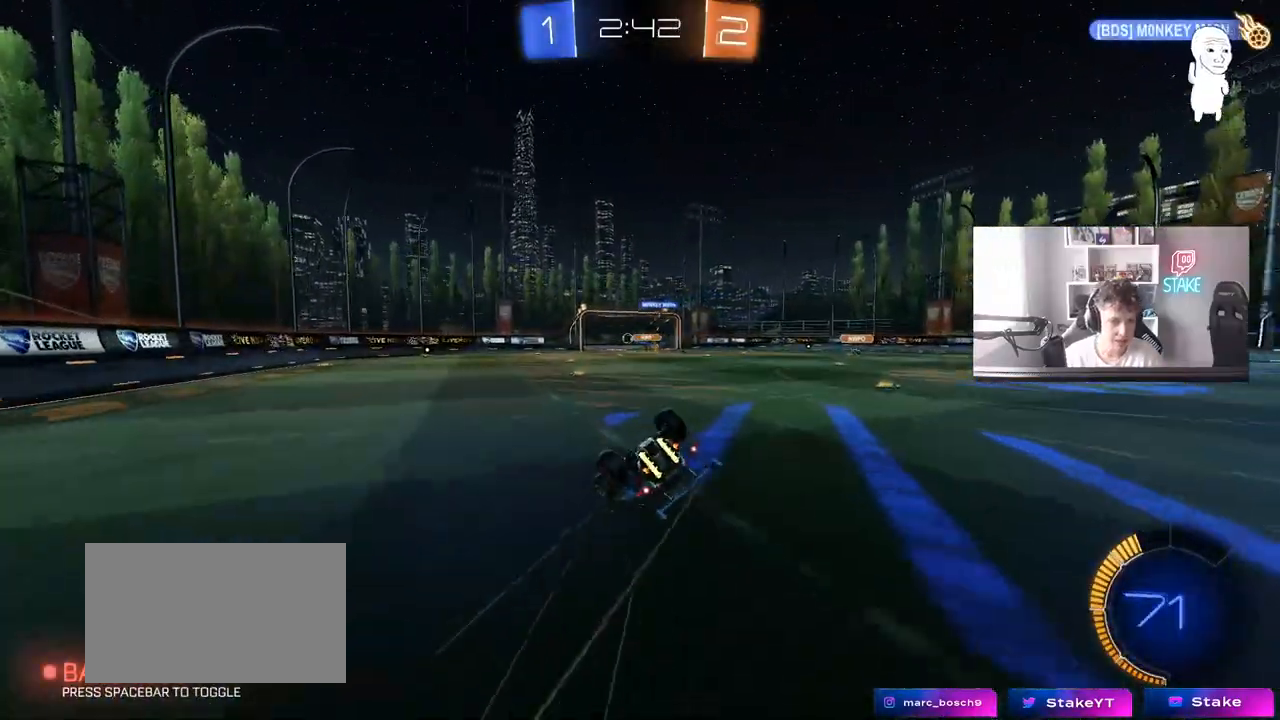
{"keys": ["d", "shift"], "mouse": [], "mouse_move": "still", "events": [[17, "s", "up"], [450, "s", "down"], [483, "s", "up"]]}
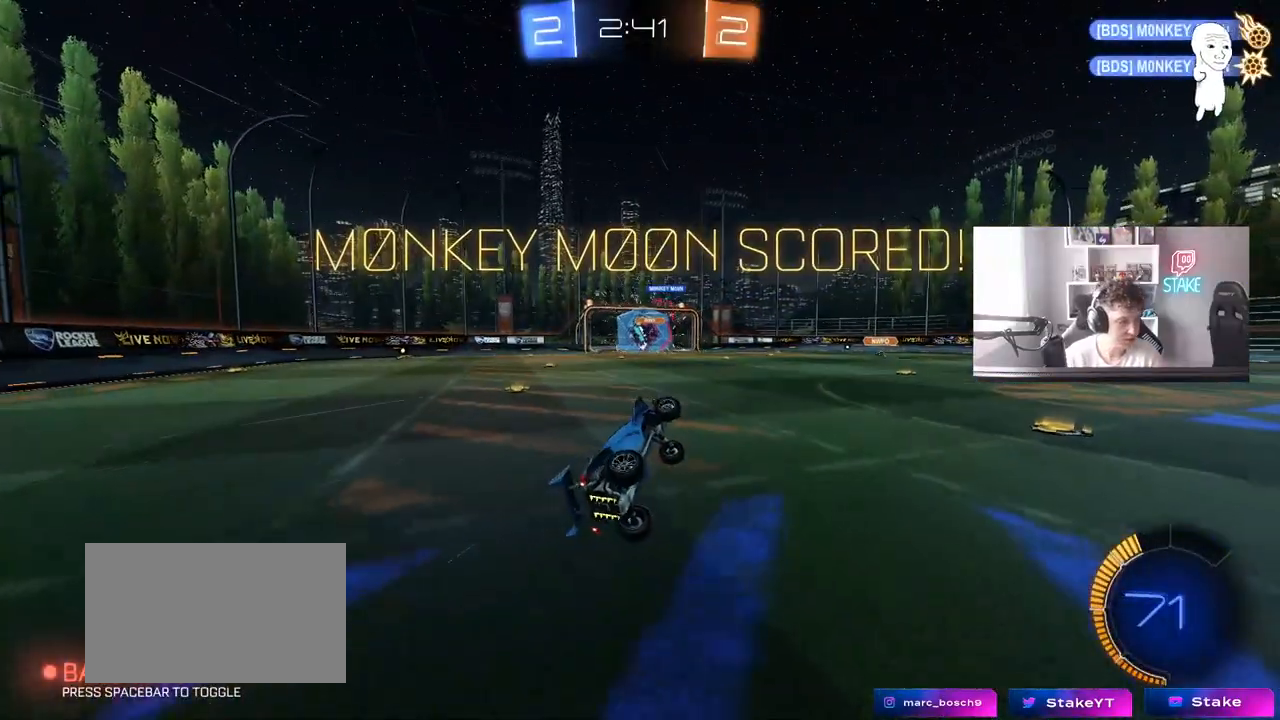
{"keys": [], "mouse": [], "mouse_move": "still", "events": [[33, "d", "up"], [83, "shift", "up"]]}
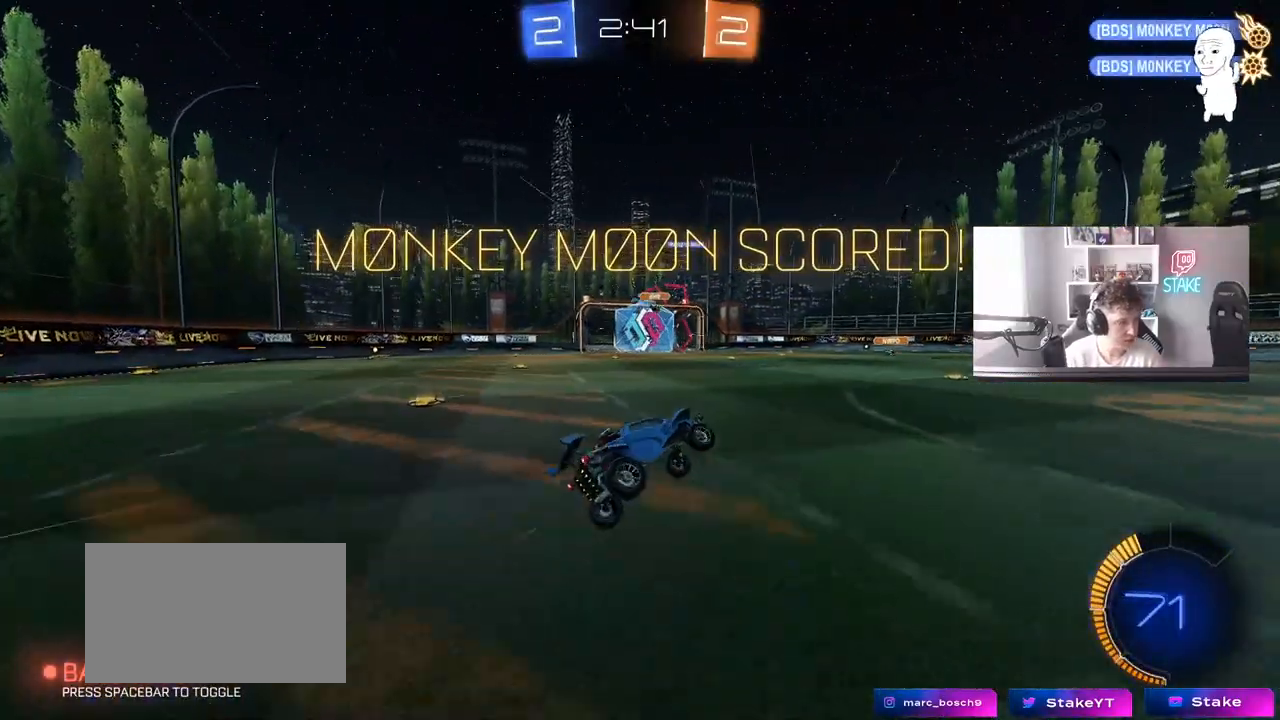
{"keys": ["w"], "mouse": [], "mouse_move": "still", "events": [[200, "w", "down"], [233, "d", "down"], [433, "d", "up"]]}
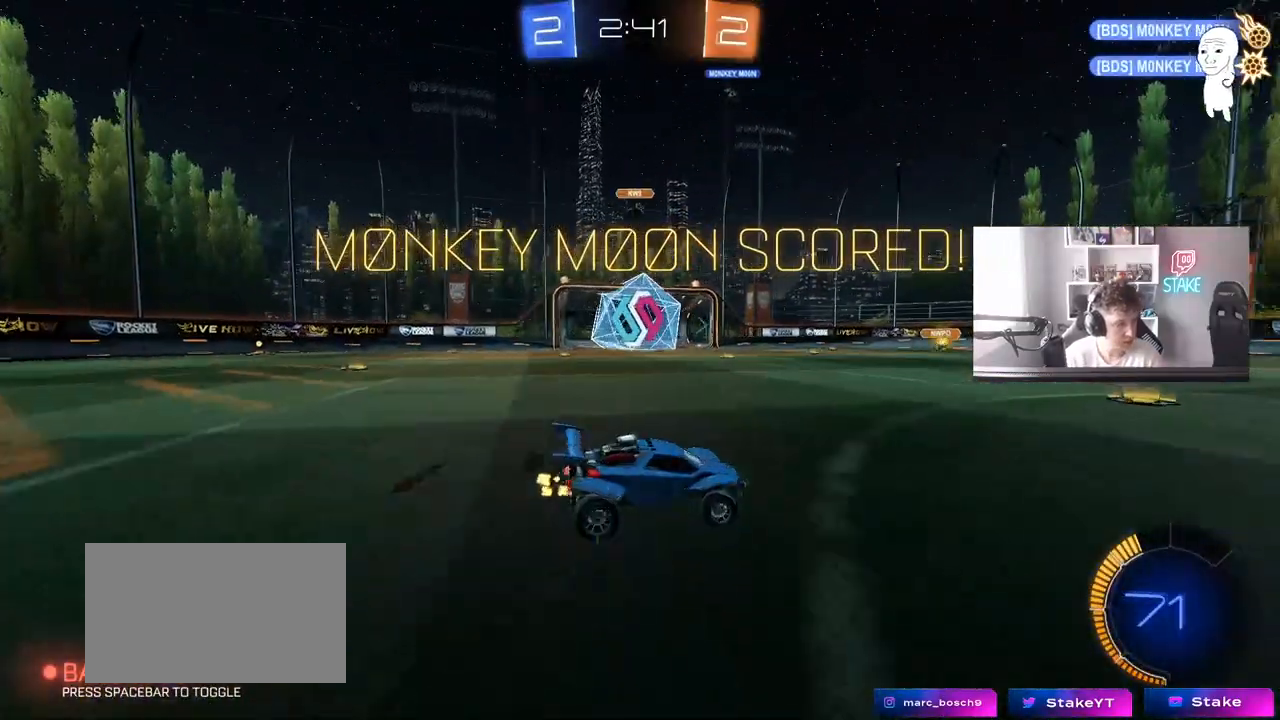
{"keys": ["w"], "mouse": [], "mouse_move": "still", "events": []}
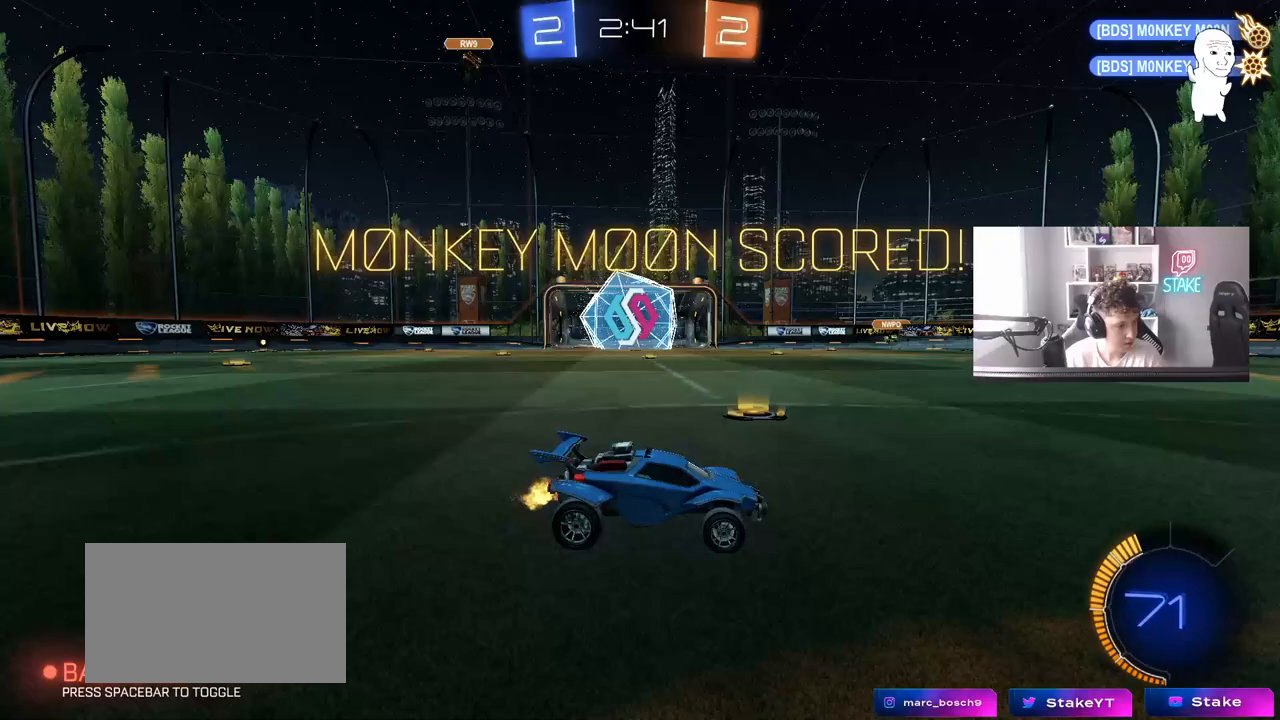
{"keys": ["w"], "mouse": ["right"], "mouse_move": "up", "events": [[233, "d", "down"], [317, "d", "up"], [317, "mouse_right", "down"], [417, "mouse_right", "up"], [467, "mouse_right", "down"]]}
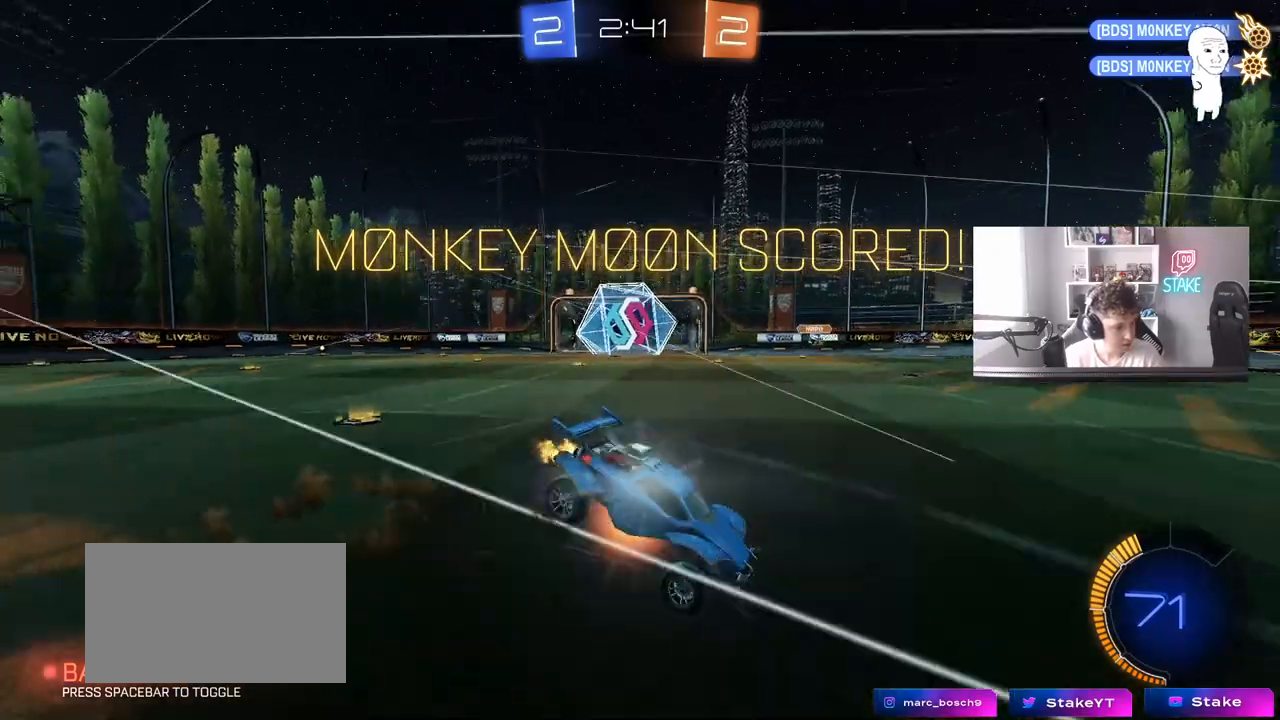
{"keys": [], "mouse": ["right"], "mouse_move": "still", "events": [[150, "mouse_right", "up"], [250, "w", "up"], [467, "mouse_right", "down"]]}
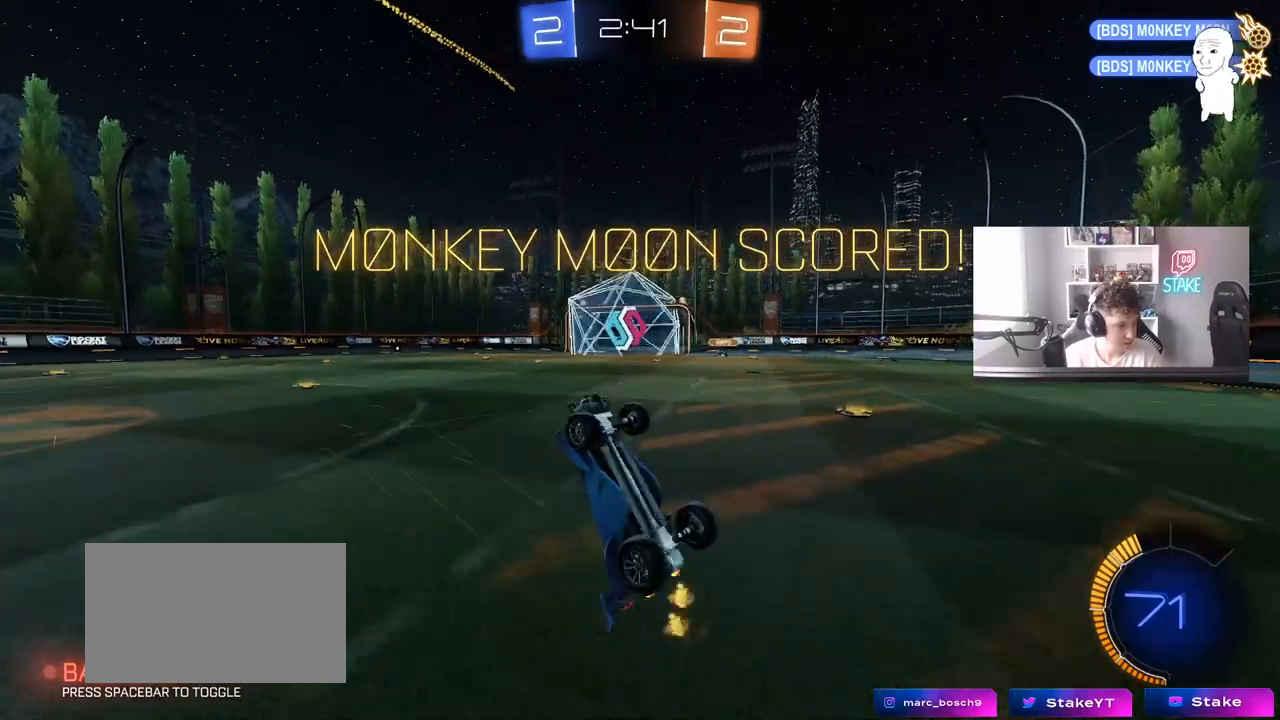
{"keys": [], "mouse": ["right"], "mouse_move": "still", "events": [[117, "mouse_right", "up"], [167, "mouse_right", "down"], [400, "mouse_right", "up"], [483, "mouse_right", "down"]]}
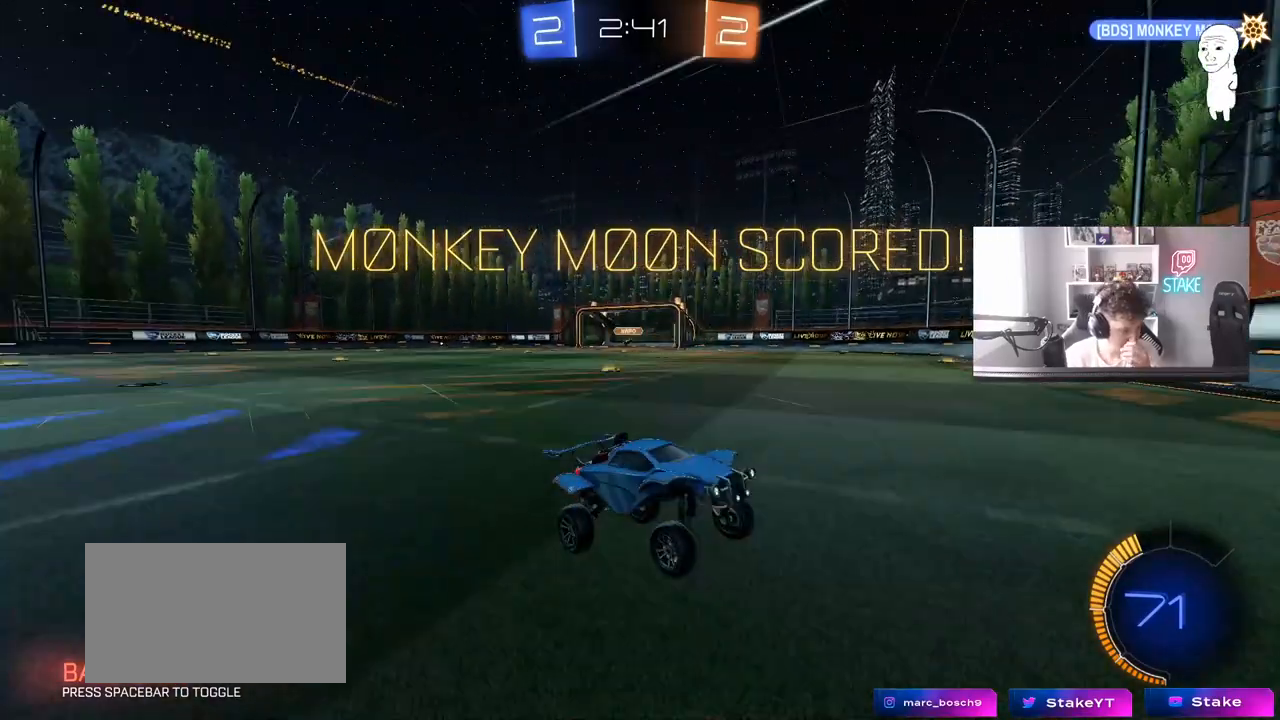
{"keys": [], "mouse": [], "mouse_move": "still", "events": [[217, "mouse_right", "up"], [267, "mouse_right", "down"], [500, "mouse_right", "up"]]}